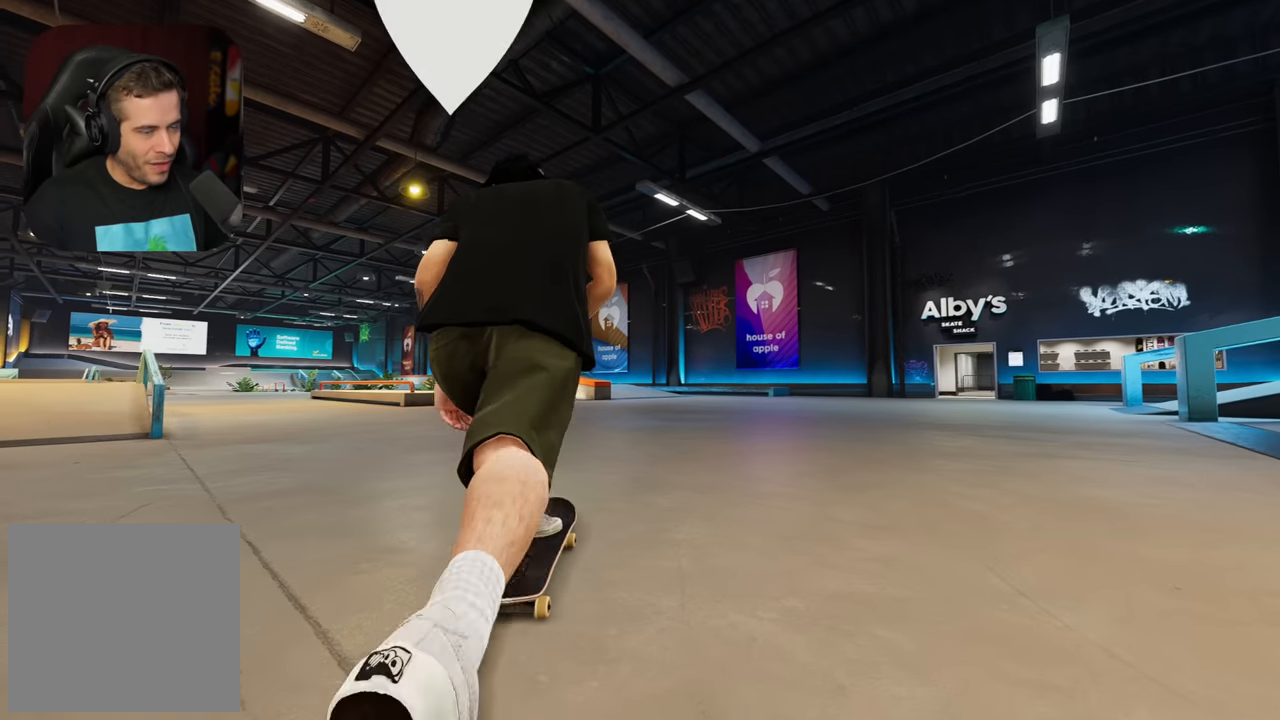
Gameplay with a controller (Xbox layout); each line is a JSON object with the inputs held at the frame after it. "events" lists button and stick changes between this image and that frame as [ms after this image, input, new state], when the widget could be followed in between. Not read: L3 R3.
{"buttons": [], "left_stick": "center", "right_stick": "down", "events": [[117, "R2", "up"], [500, "right_stick", "down"]]}
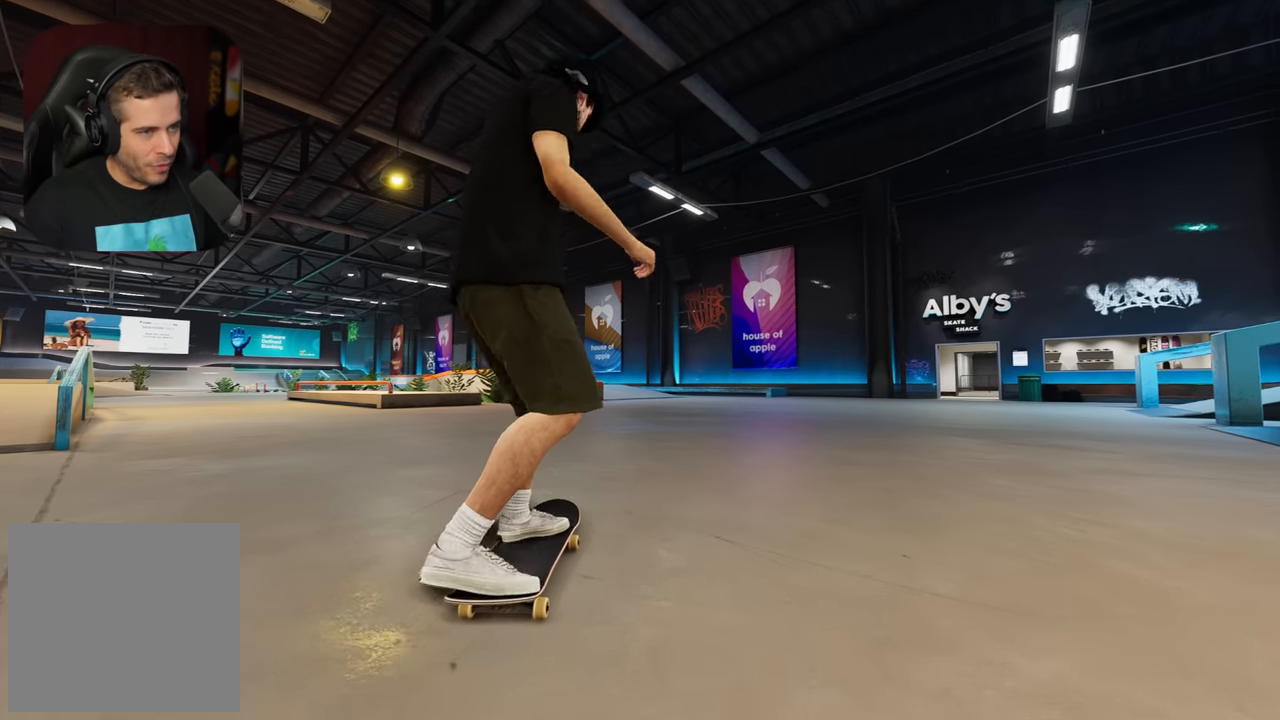
{"buttons": [], "left_stick": "up-right", "right_stick": "center", "events": [[33, "R1", "down"], [283, "left_stick", "up-right"], [367, "R1", "up"], [367, "right_stick", "center"]]}
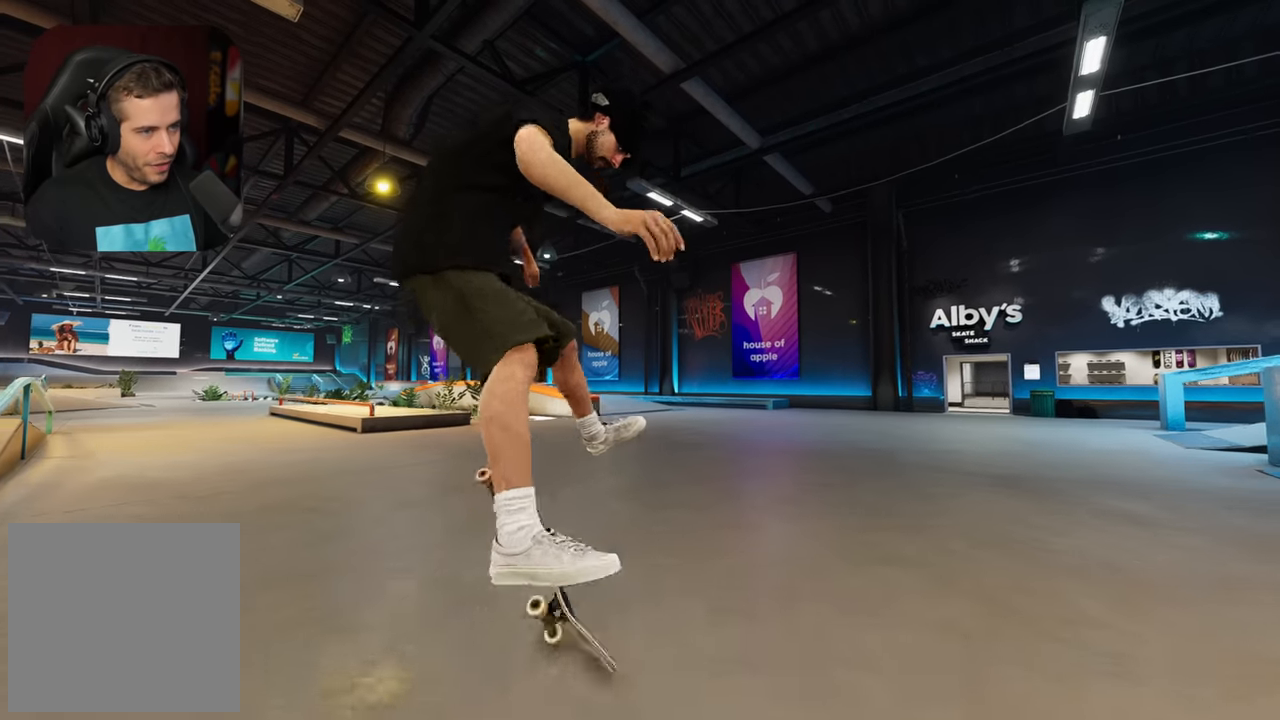
{"buttons": [], "left_stick": "up-right", "right_stick": "center", "events": []}
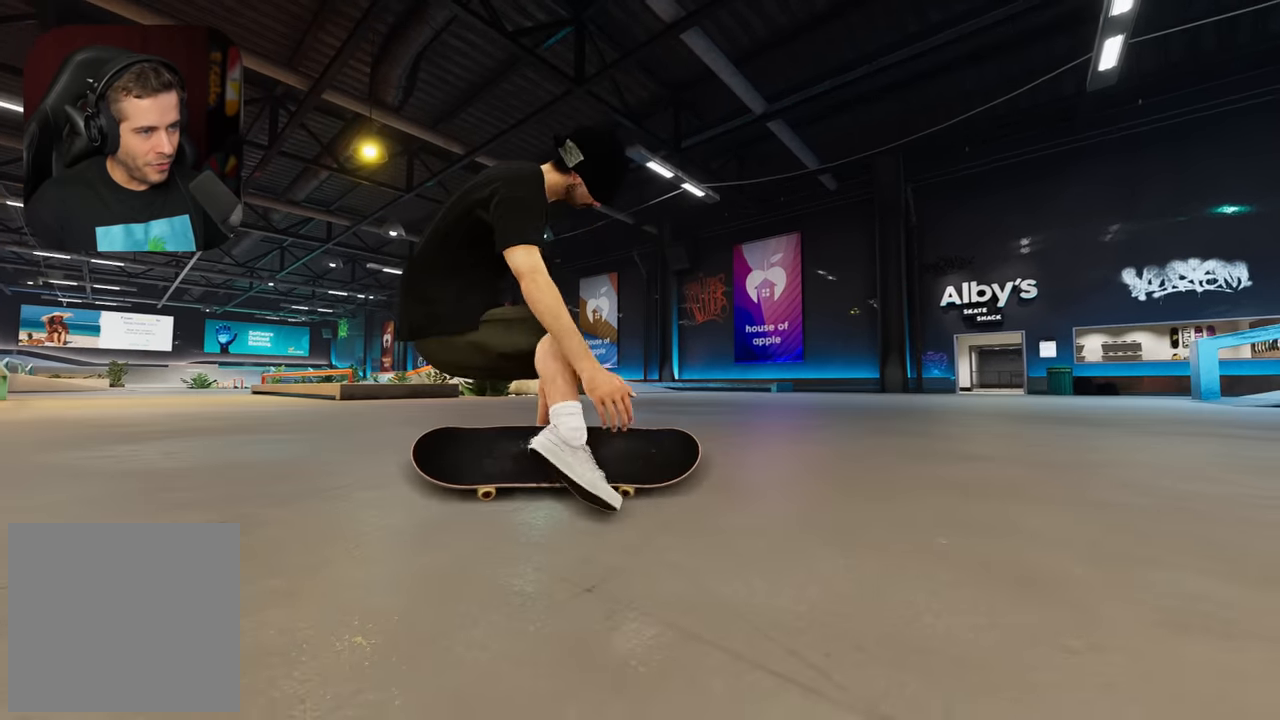
{"buttons": [], "left_stick": "center", "right_stick": "center", "events": [[67, "left_stick", "center"]]}
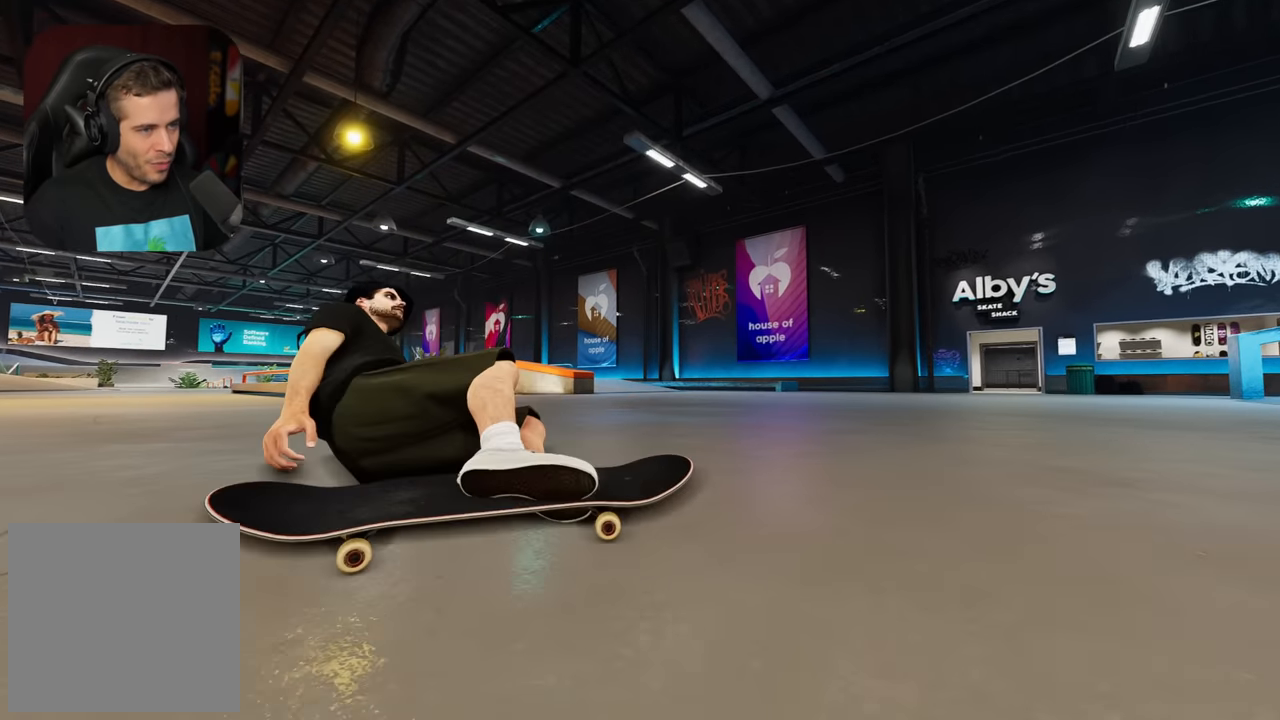
{"buttons": [], "left_stick": "center", "right_stick": "center", "events": [[83, "DPAD_UP", "down"], [167, "DPAD_UP", "up"], [384, "DPAD_UP", "down"], [450, "DPAD_UP", "up"]]}
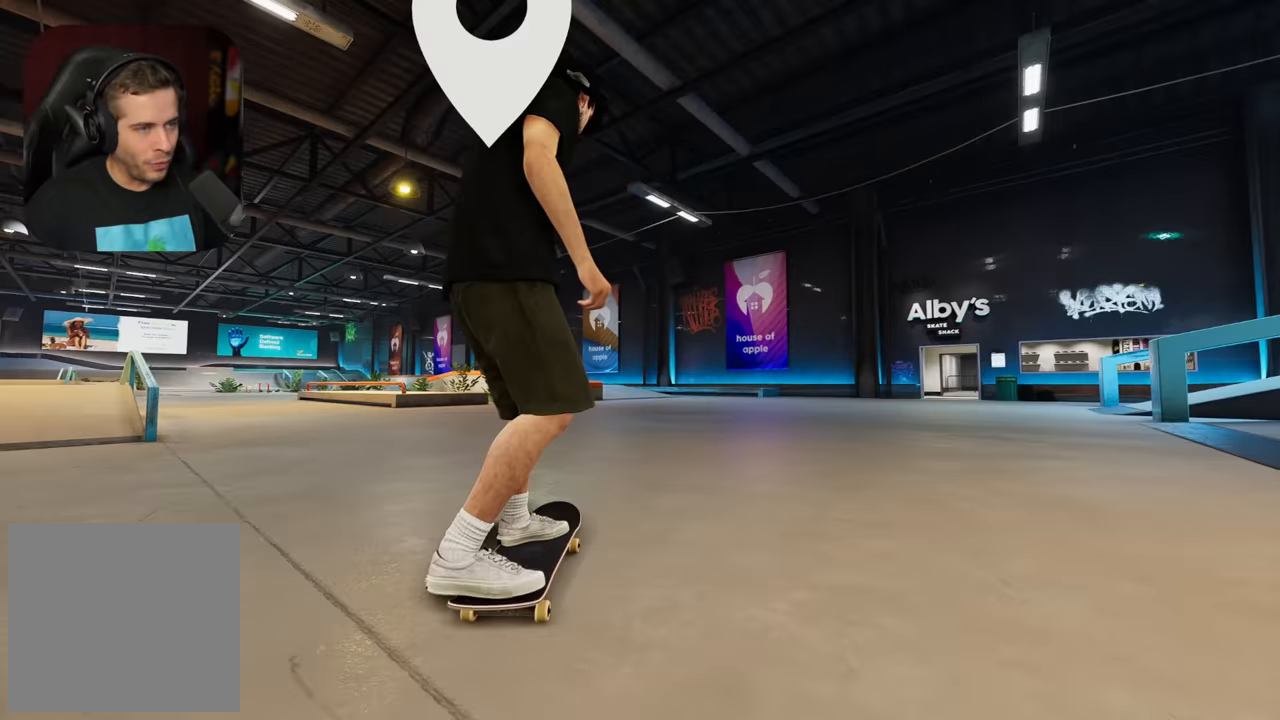
{"buttons": [], "left_stick": "center", "right_stick": "center", "events": [[134, "A", "down"], [384, "A", "up"]]}
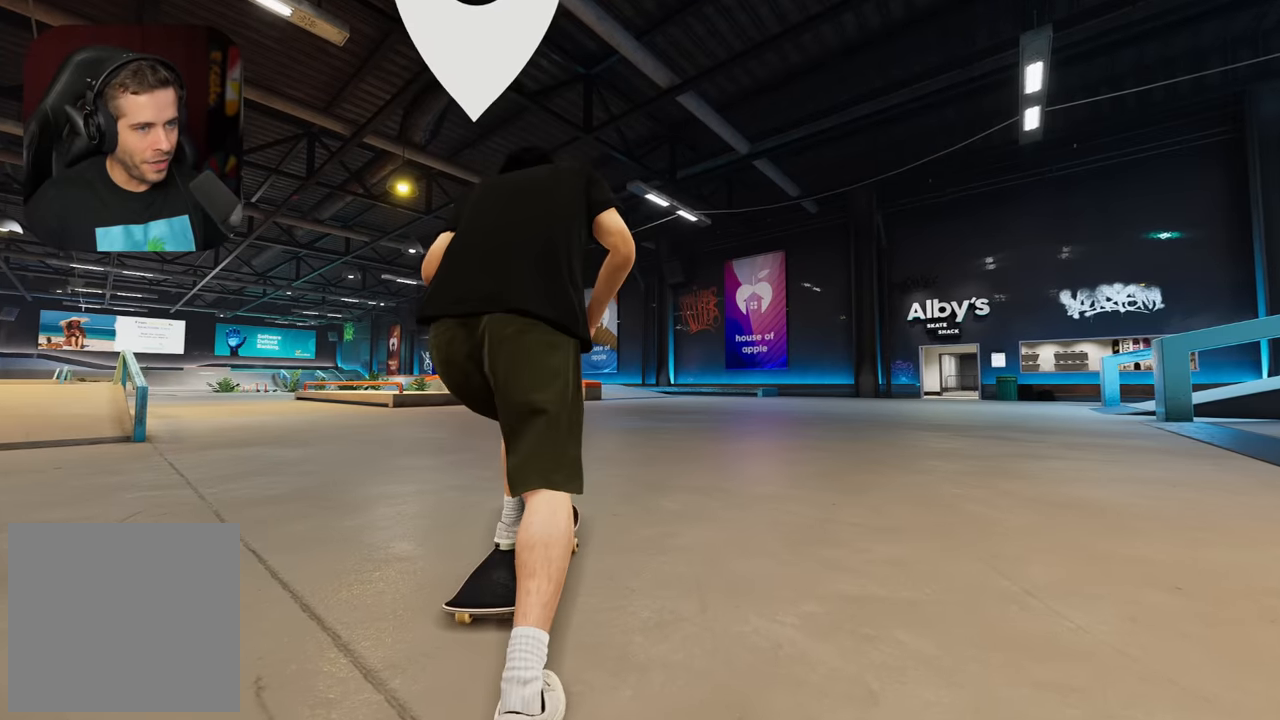
{"buttons": [], "left_stick": "center", "right_stick": "down", "events": [[500, "right_stick", "down"]]}
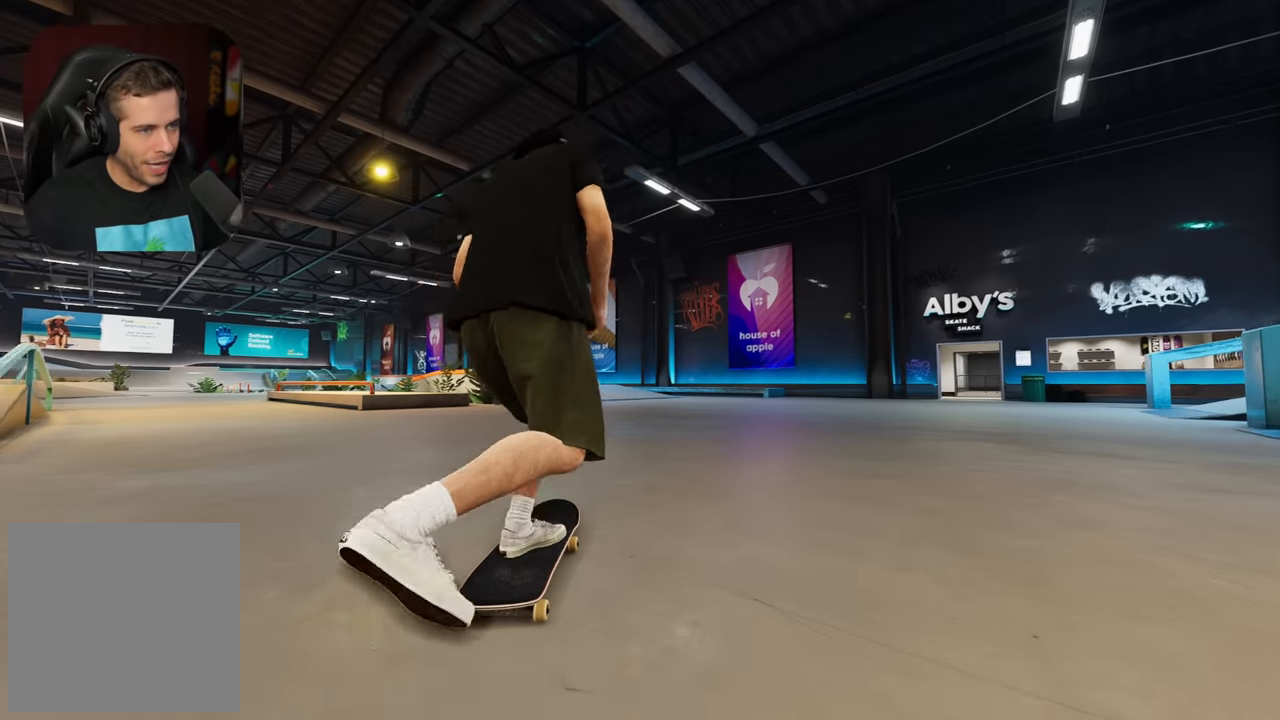
{"buttons": [], "left_stick": "up-right", "right_stick": "center", "events": [[50, "R1", "down"], [250, "left_stick", "up-right"], [334, "R1", "up"], [334, "right_stick", "center"]]}
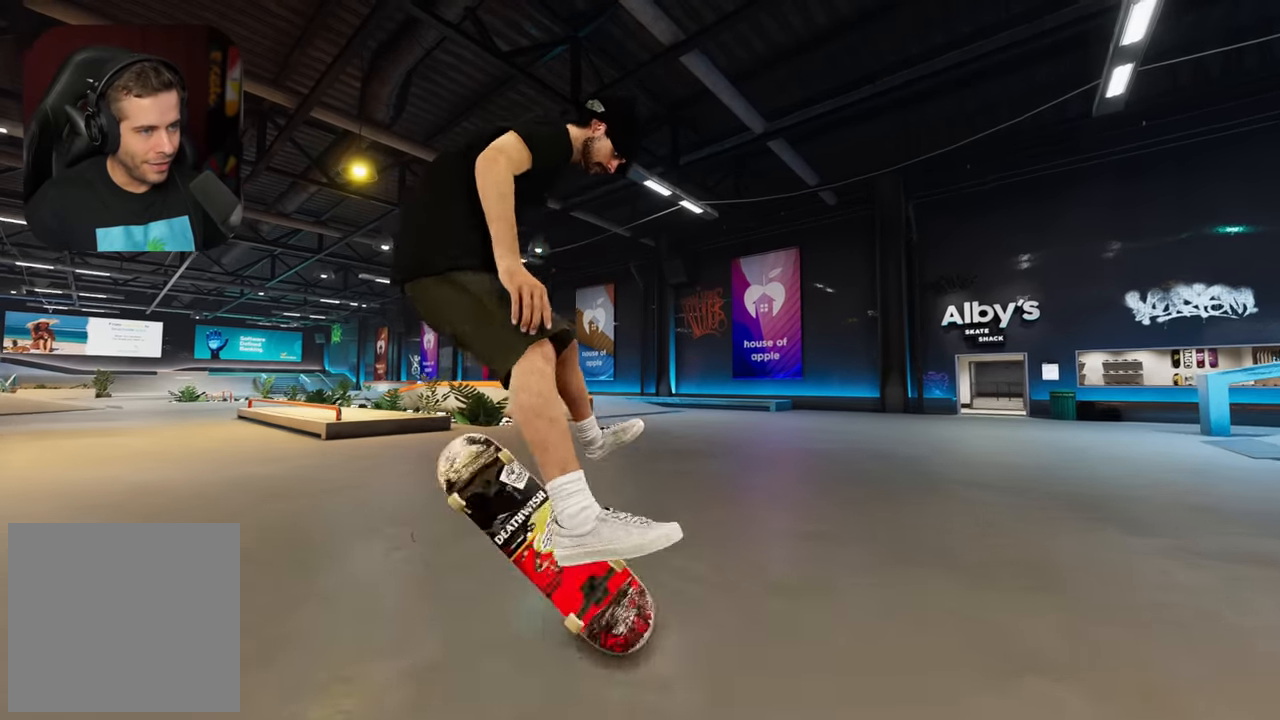
{"buttons": [], "left_stick": "center", "right_stick": "center", "events": [[450, "left_stick", "center"]]}
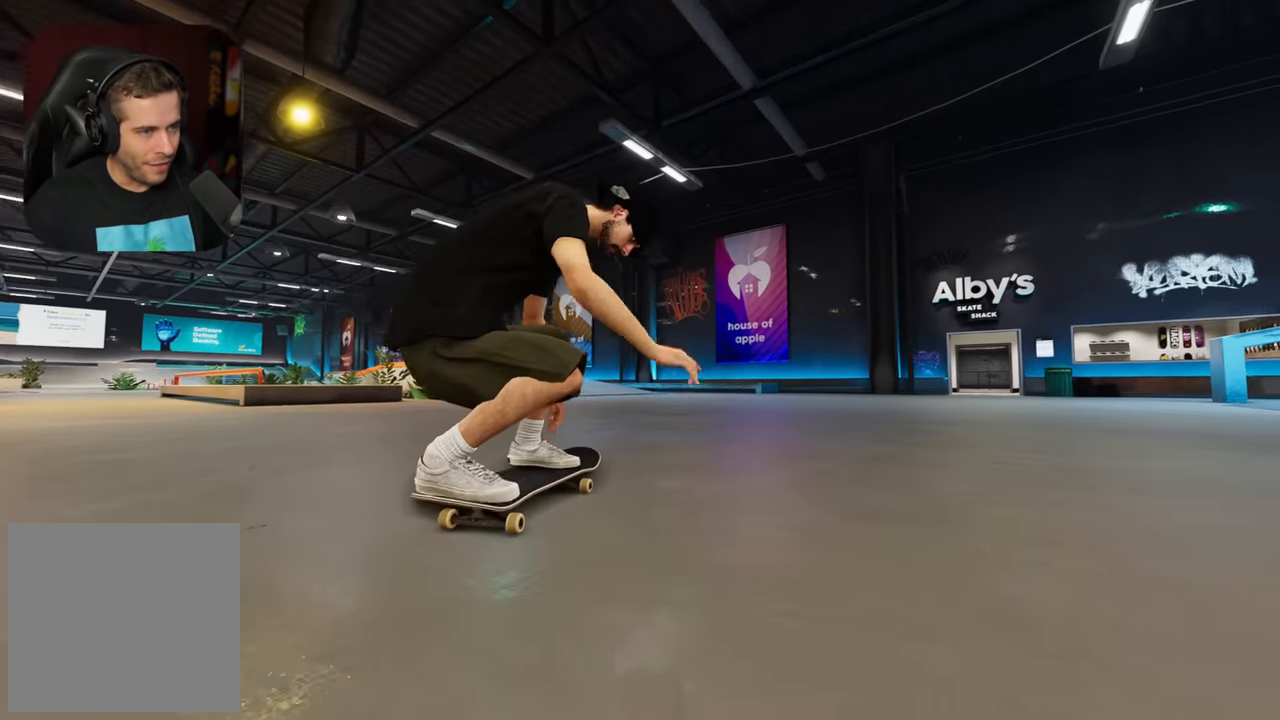
{"buttons": [], "left_stick": "center", "right_stick": "center", "events": []}
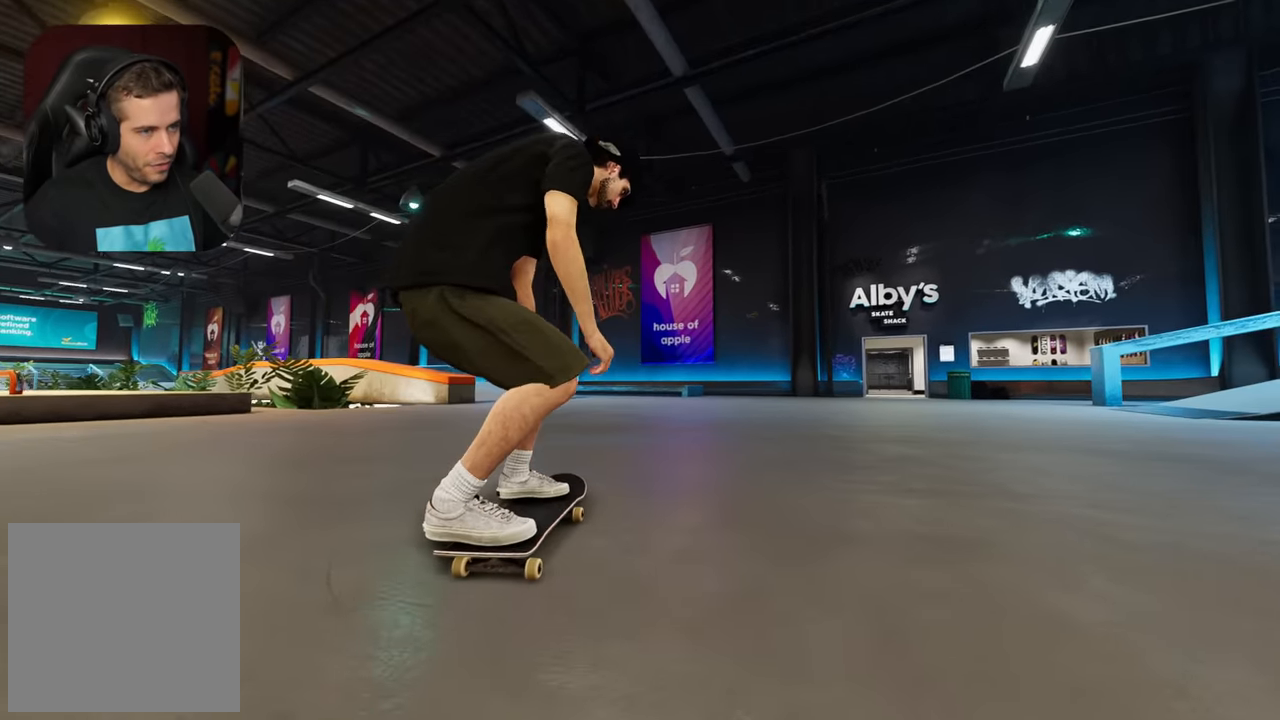
{"buttons": [], "left_stick": "center", "right_stick": "center", "events": []}
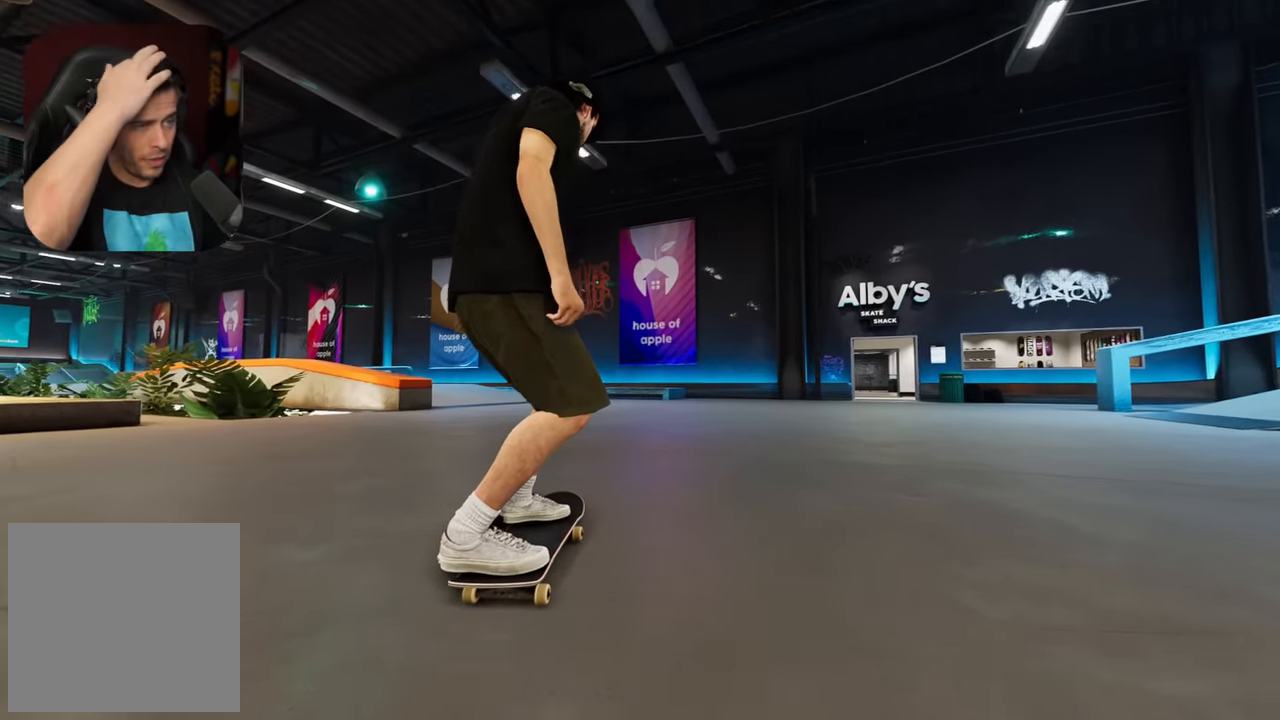
{"buttons": [], "left_stick": "center", "right_stick": "center", "events": [[116, "L2", "down"], [216, "L2", "up"]]}
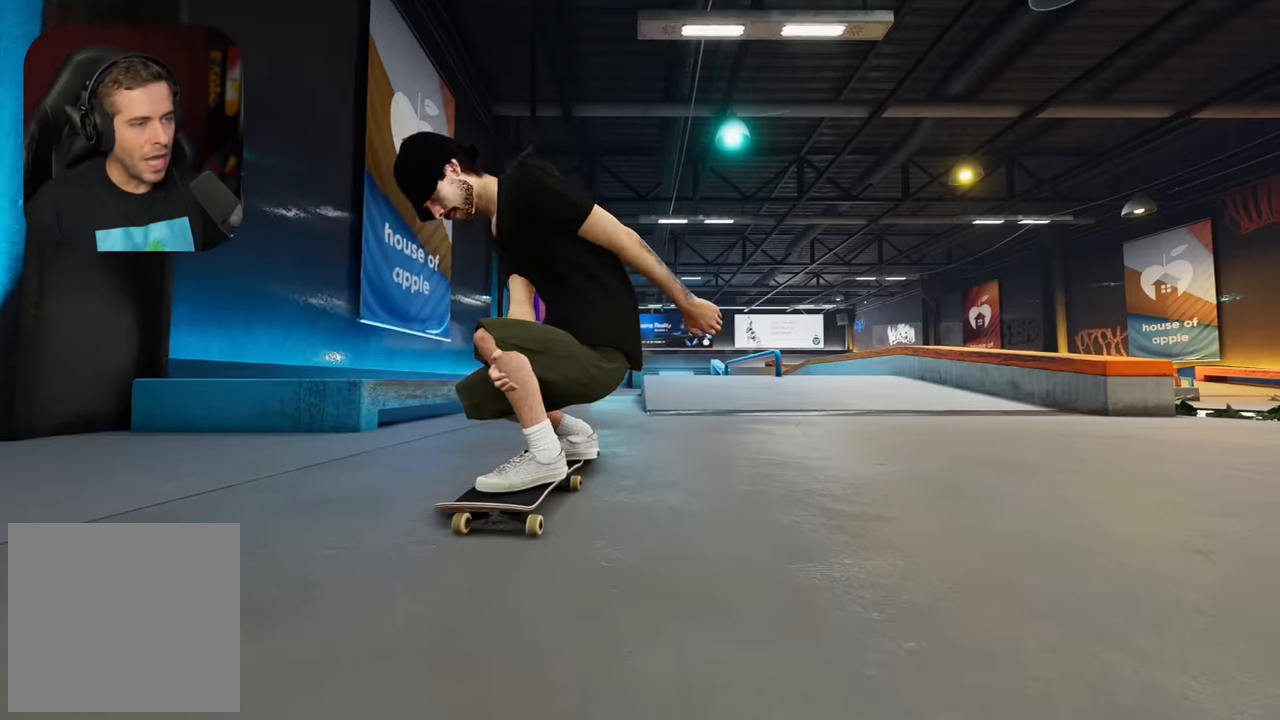
{"buttons": ["A"], "left_stick": "center", "right_stick": "center", "events": [[100, "DPAD_UP", "down"], [183, "DPAD_UP", "up"], [216, "A", "down"]]}
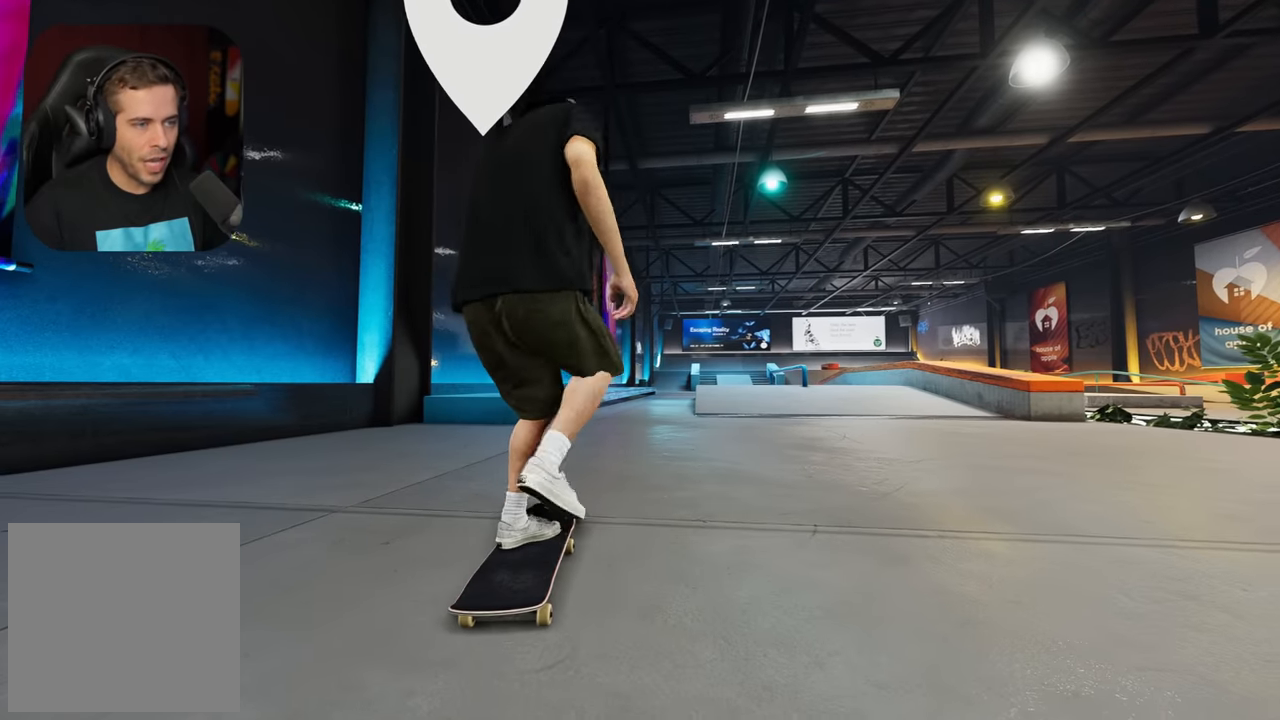
{"buttons": [], "left_stick": "center", "right_stick": "down", "events": [[250, "A", "up"], [450, "right_stick", "down"]]}
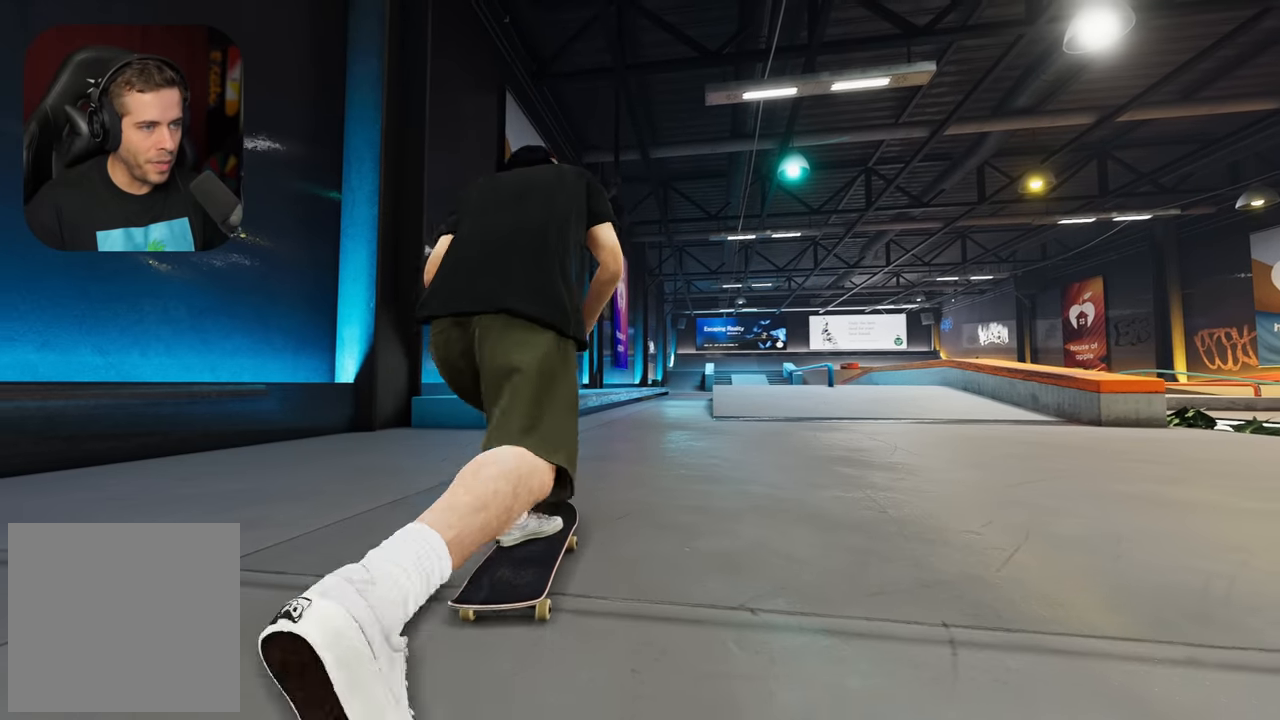
{"buttons": ["L2"], "left_stick": "center", "right_stick": "center", "events": [[33, "R1", "down"], [133, "L2", "down"], [183, "left_stick", "up-right"], [233, "right_stick", "right"], [266, "R1", "up"], [300, "left_stick", "center"], [316, "right_stick", "center"]]}
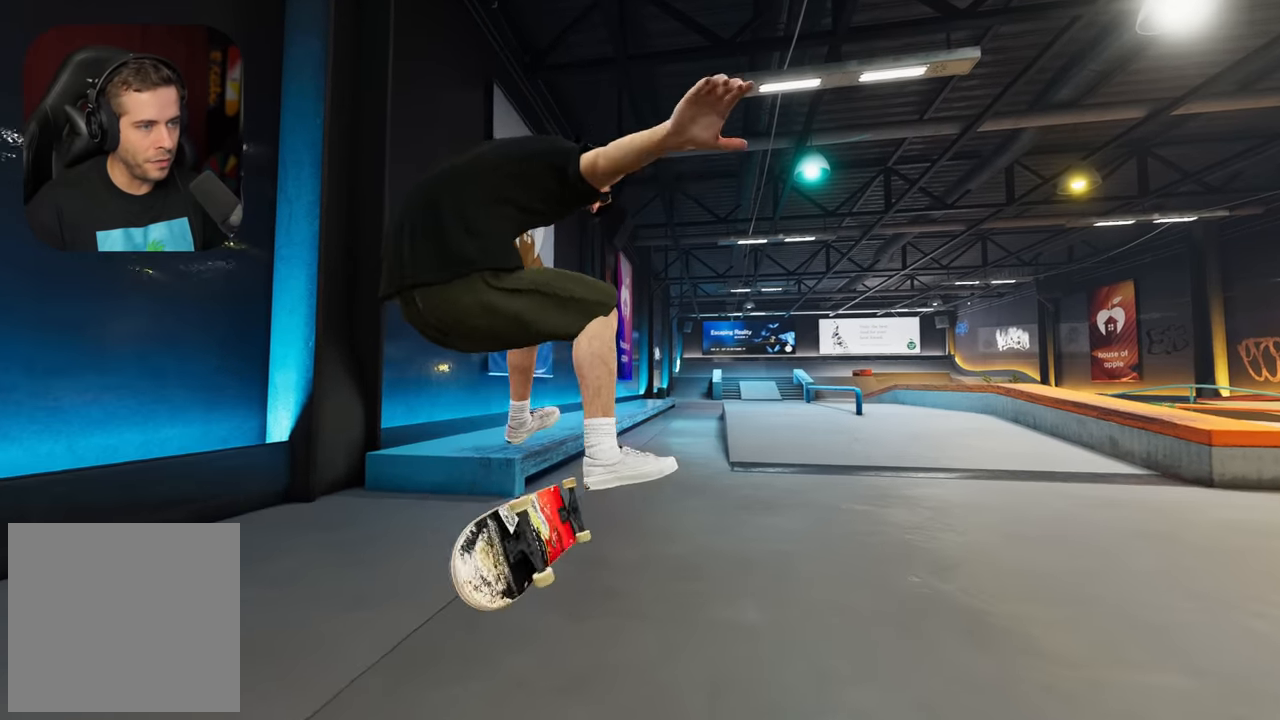
{"buttons": [], "left_stick": "center", "right_stick": "center", "events": [[100, "left_stick", "left"], [216, "right_stick", "up"], [400, "L2", "up"], [400, "left_stick", "center"], [400, "right_stick", "center"]]}
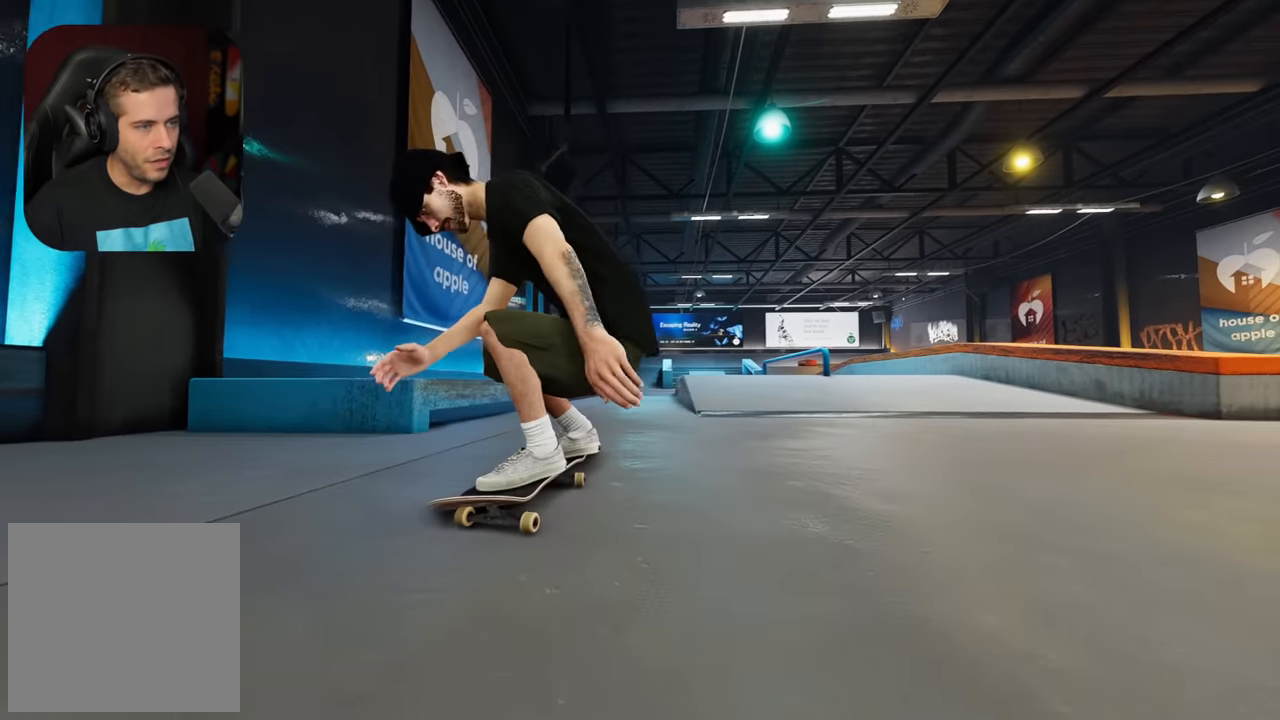
{"buttons": [], "left_stick": "center", "right_stick": "center", "events": [[266, "DPAD_UP", "down"], [366, "DPAD_UP", "up"]]}
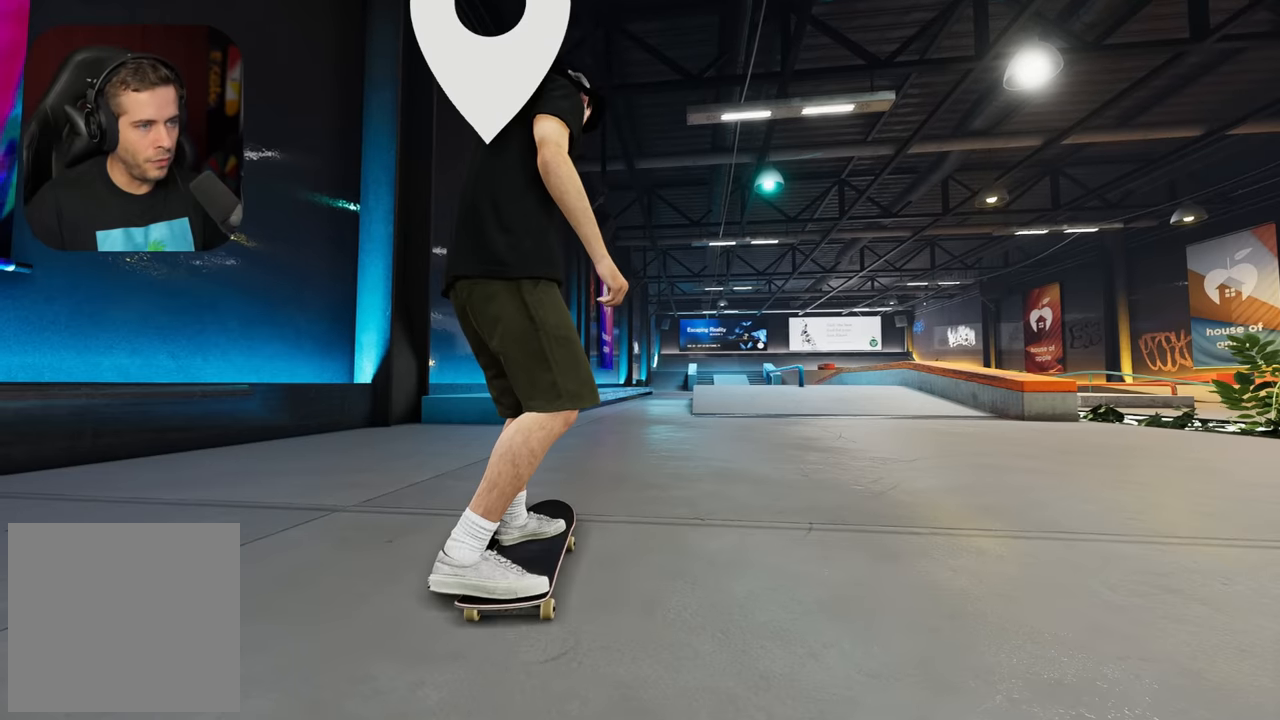
{"buttons": ["A", "R2"], "left_stick": "center", "right_stick": "center", "events": [[183, "A", "down"], [416, "DPAD_LEFT", "down"], [433, "R2", "down"], [483, "DPAD_LEFT", "up"]]}
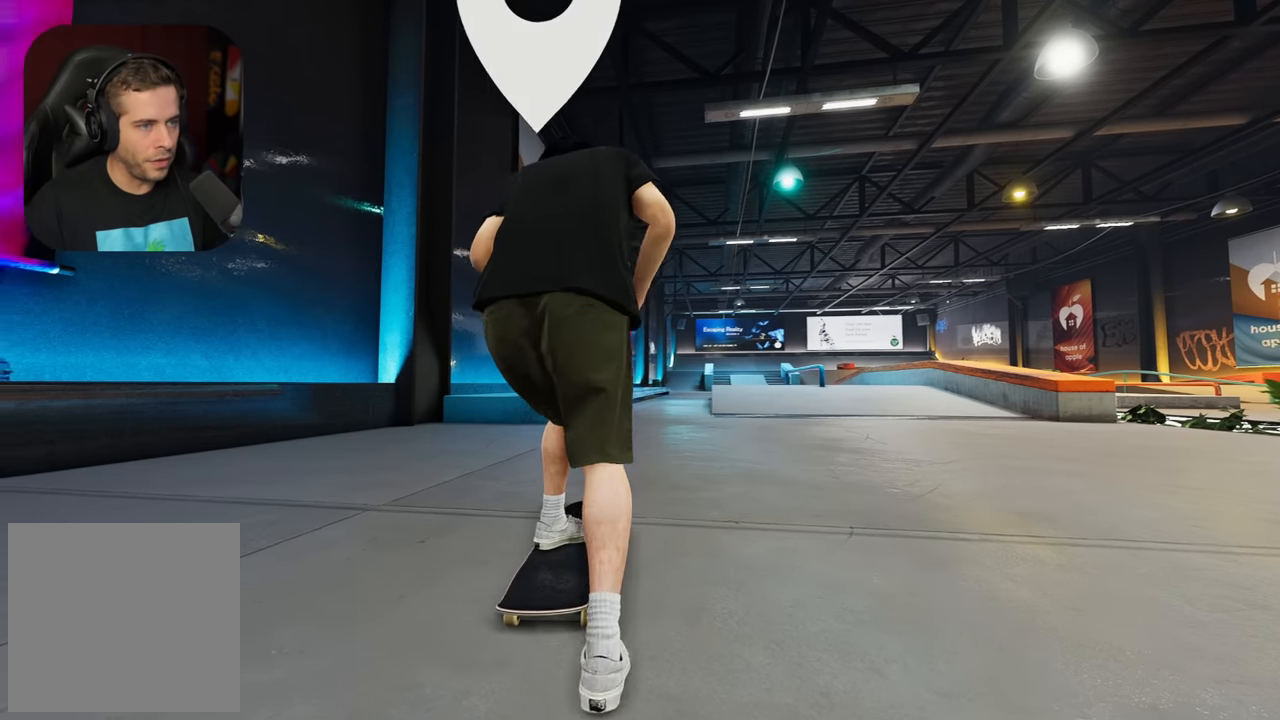
{"buttons": ["A", "R2"], "left_stick": "center", "right_stick": "center", "events": [[50, "R2", "up"], [416, "R2", "down"]]}
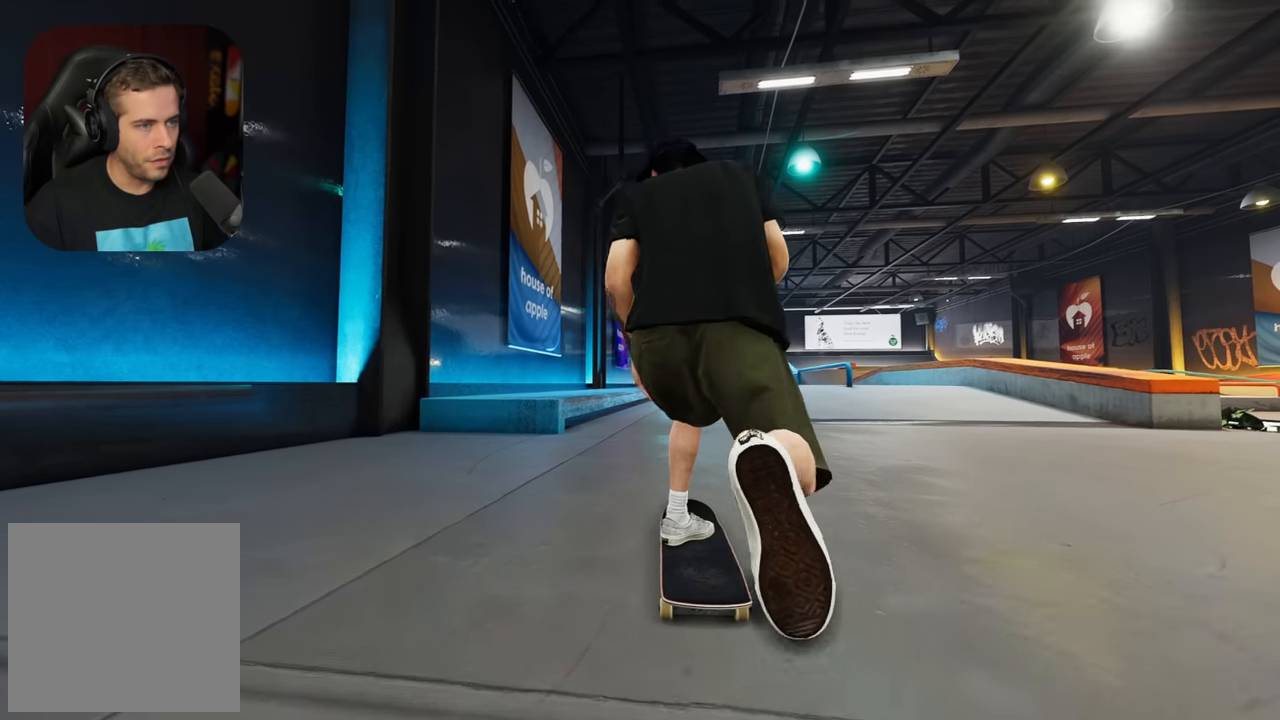
{"buttons": ["A"], "left_stick": "center", "right_stick": "center", "events": [[66, "R2", "up"]]}
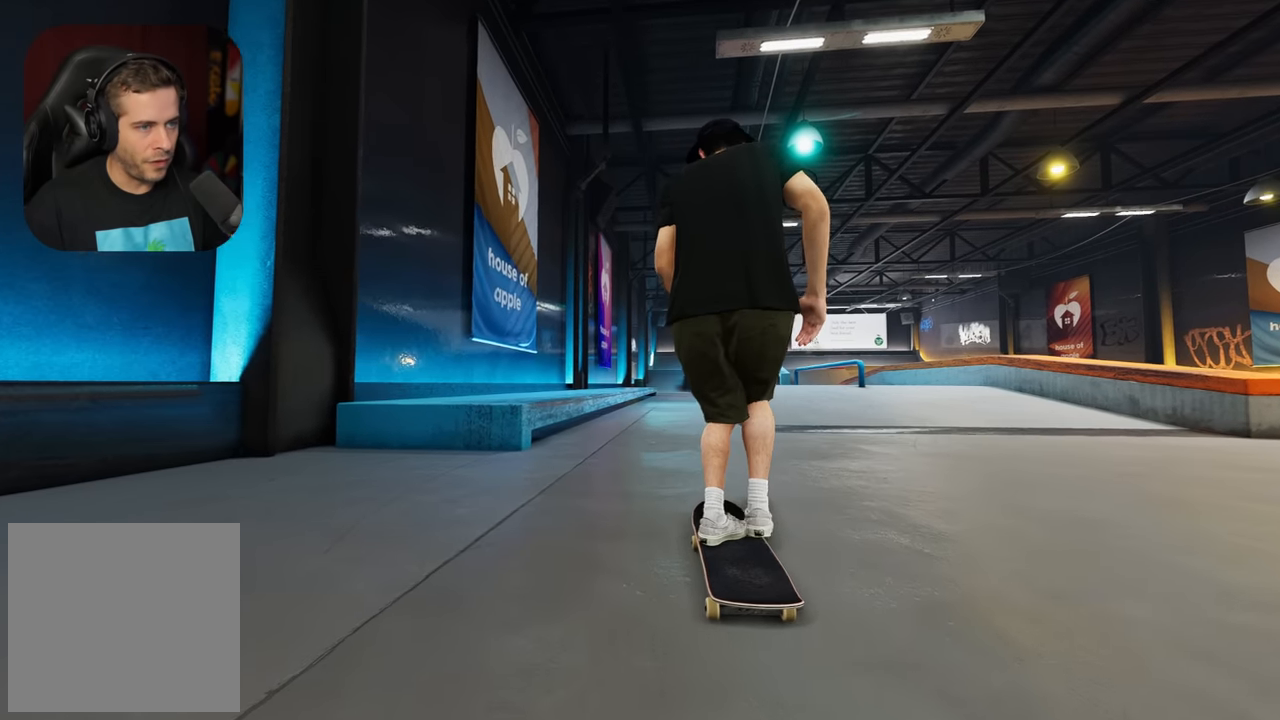
{"buttons": [], "left_stick": "center", "right_stick": "center", "events": [[383, "A", "up"], [383, "L2", "down"], [450, "L2", "up"]]}
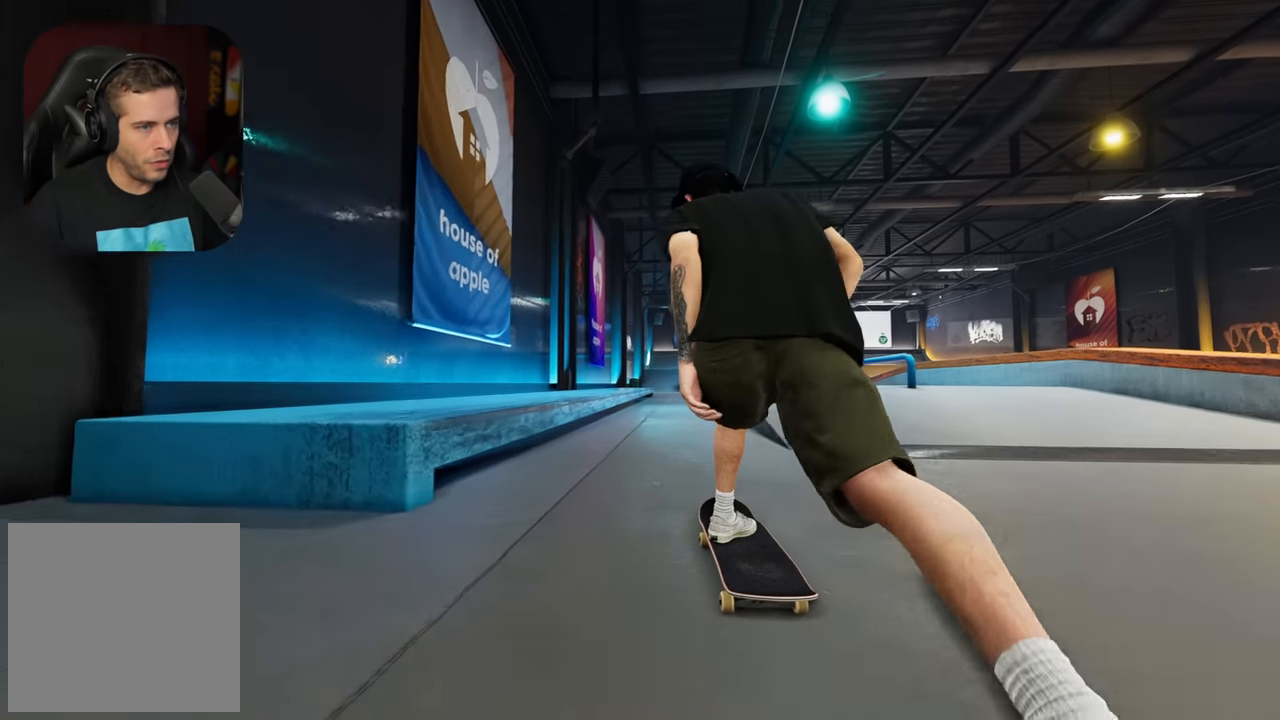
{"buttons": [], "left_stick": "center", "right_stick": "center", "events": [[233, "L2", "down"], [283, "L2", "up"]]}
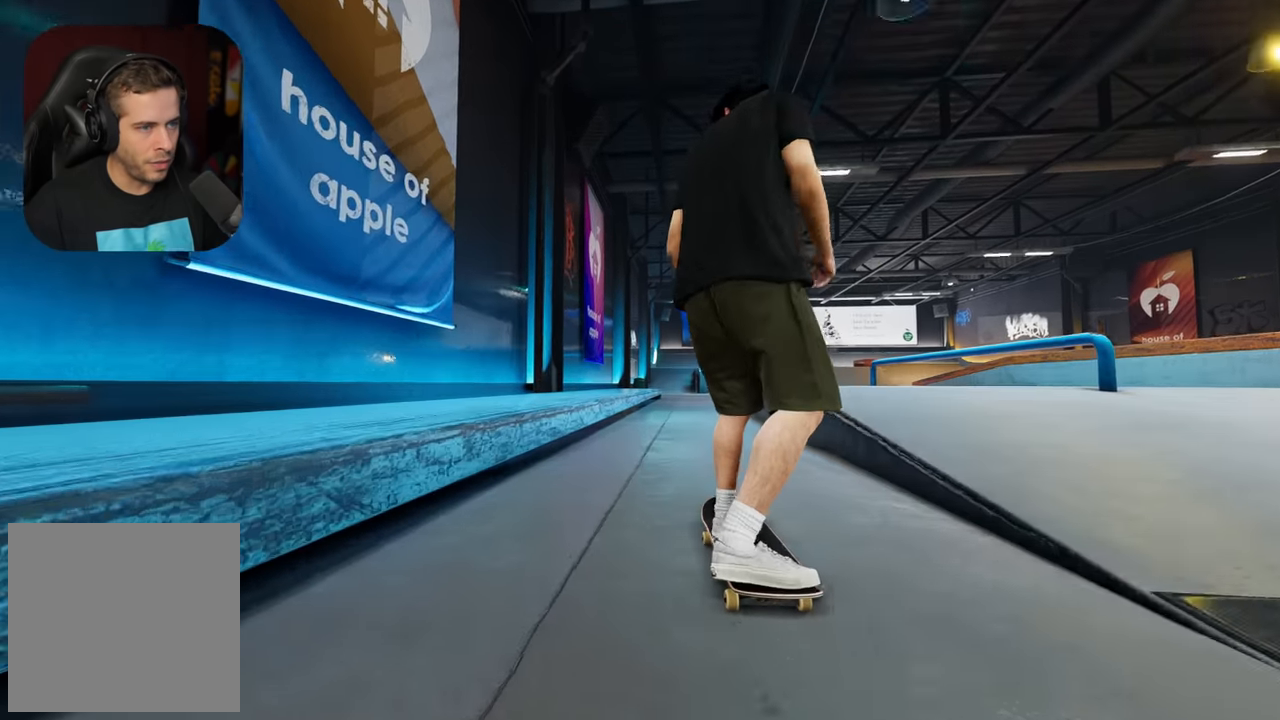
{"buttons": [], "left_stick": "center", "right_stick": "down", "events": [[166, "L2", "down"], [216, "L2", "up"], [333, "right_stick", "down"]]}
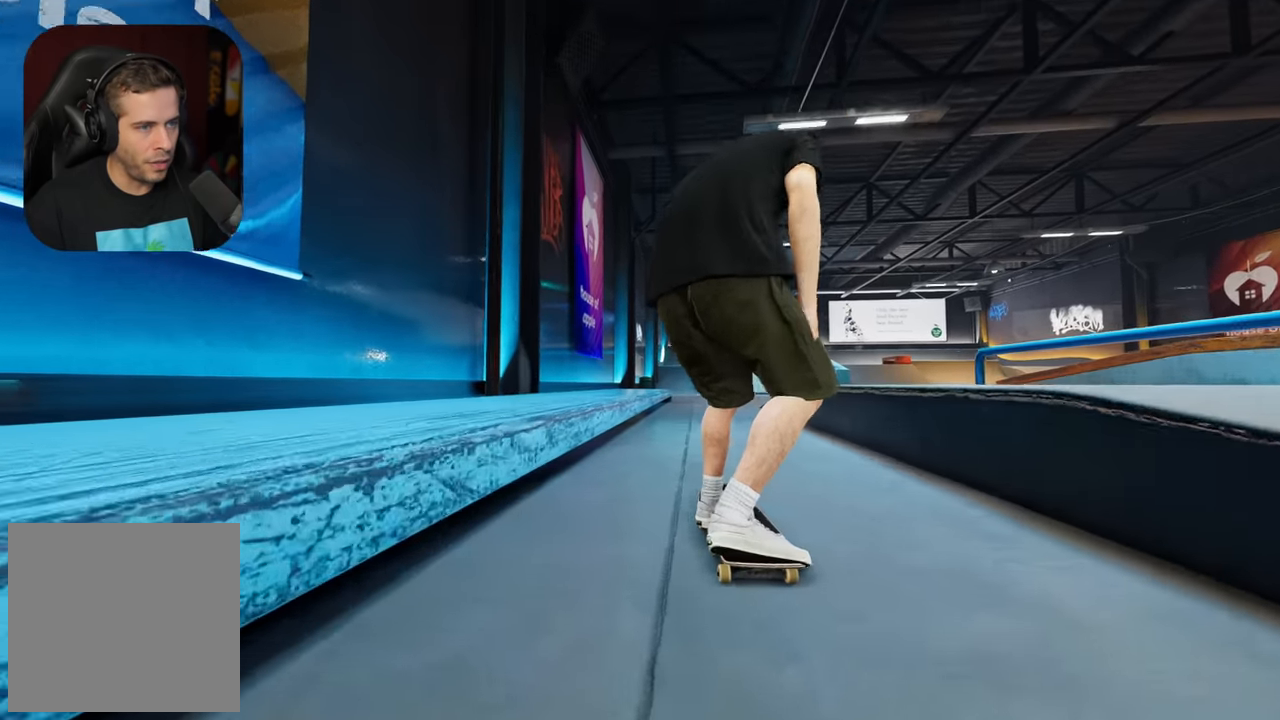
{"buttons": ["L2"], "left_stick": "center", "right_stick": "center", "events": [[316, "L2", "down"], [366, "left_stick", "up-right"], [400, "right_stick", "right"], [466, "right_stick", "center"], [500, "left_stick", "center"]]}
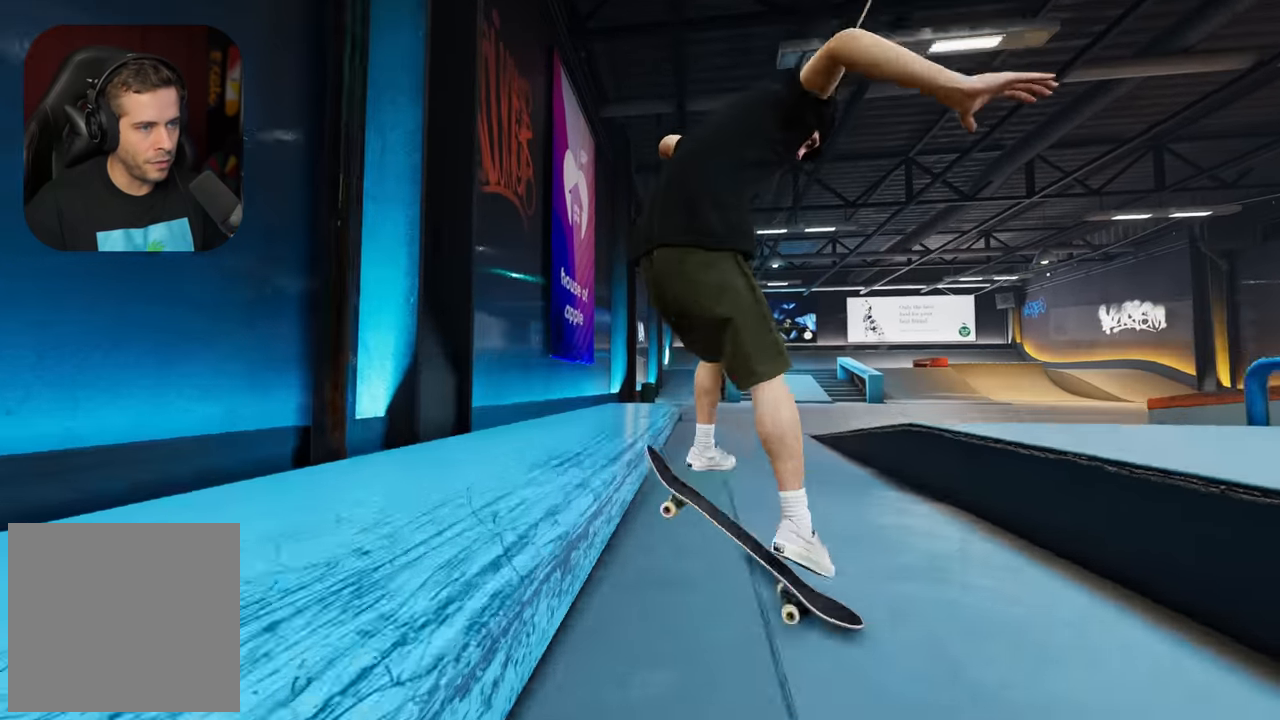
{"buttons": [], "left_stick": "up", "right_stick": "up-left", "events": [[216, "left_stick", "up"], [283, "right_stick", "left"], [300, "L2", "up"], [383, "right_stick", "up-left"]]}
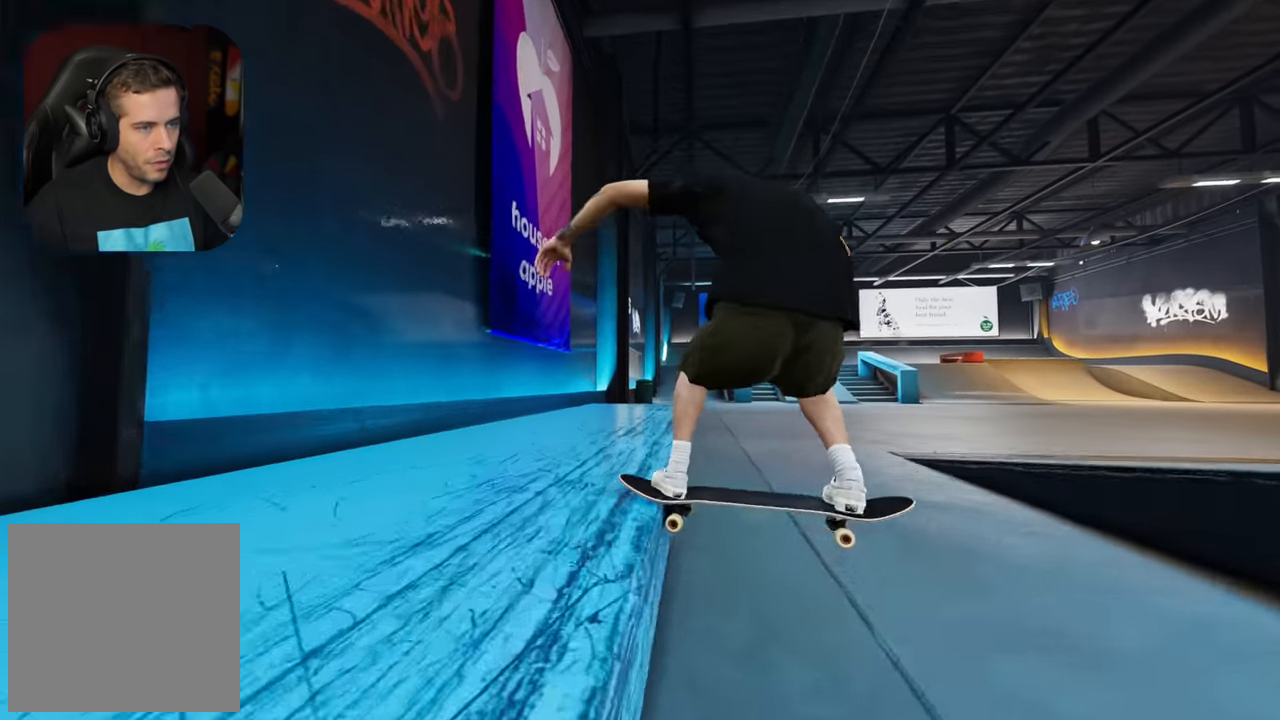
{"buttons": ["R2"], "left_stick": "center", "right_stick": "center", "events": [[33, "right_stick", "center"], [350, "R2", "down"], [416, "right_stick", "right"], [466, "left_stick", "center"], [466, "right_stick", "center"]]}
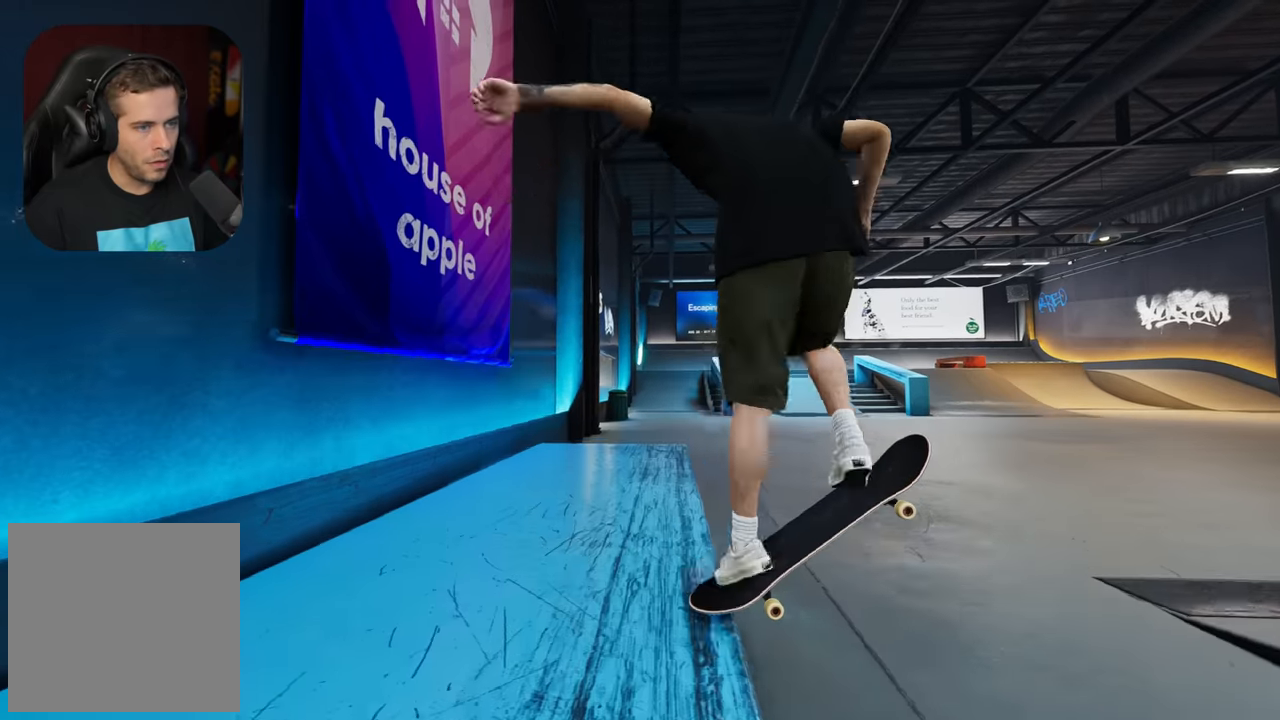
{"buttons": [], "left_stick": "center", "right_stick": "center", "events": [[483, "R2", "up"]]}
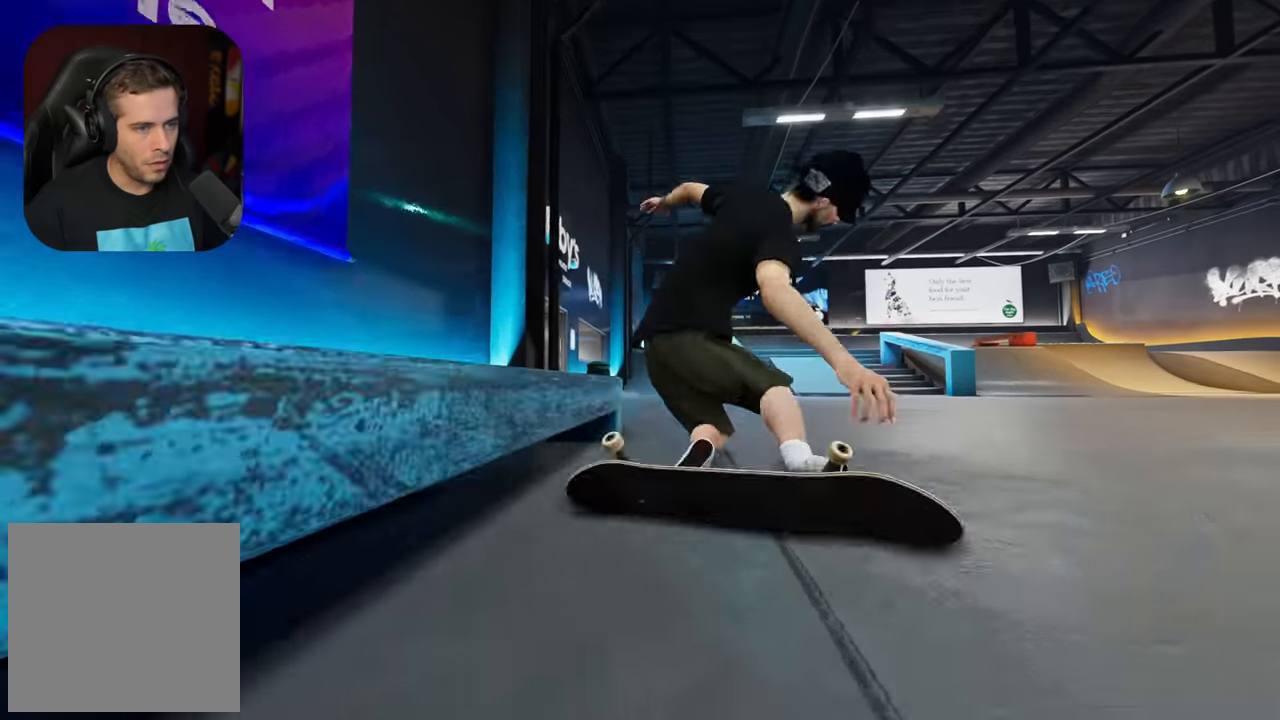
{"buttons": ["A"], "left_stick": "center", "right_stick": "center", "events": [[333, "A", "down"]]}
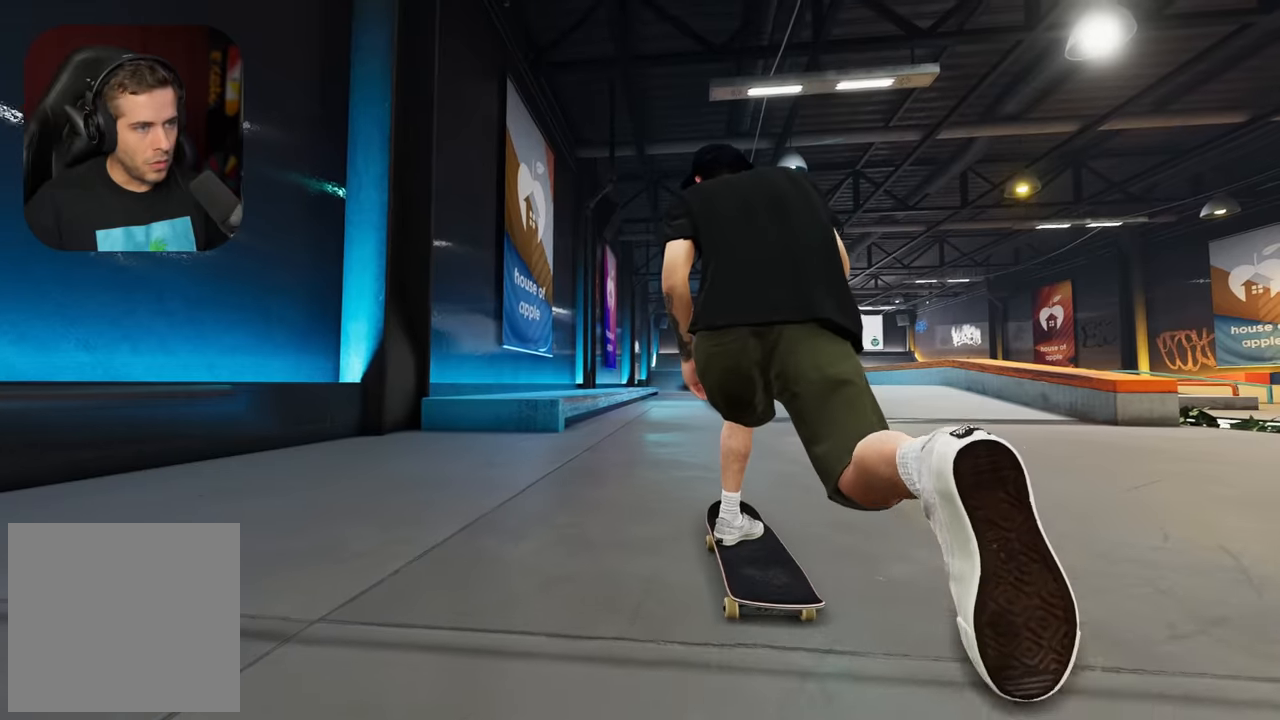
{"buttons": ["A"], "left_stick": "center", "right_stick": "center", "events": []}